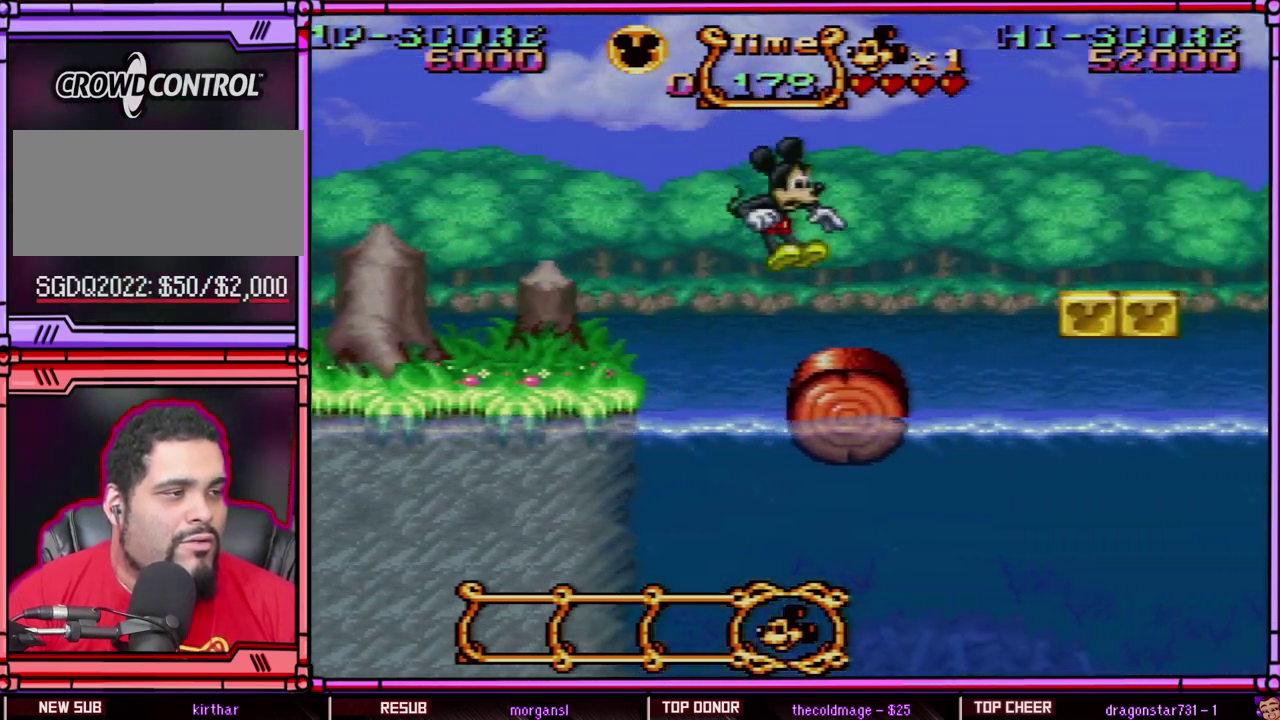
Gameplay with a controller (Nintendo layout); each line is a JSON object with the inputs held at the frame after it. "events" lists button and stick changes between this image and that frame as [ms after this image, input, new state], when the widget could be followed in between. Not read: L3 R3.
{"buttons": ["B", "Y", "DPAD_RIGHT"], "events": [[383, "B", "down"]]}
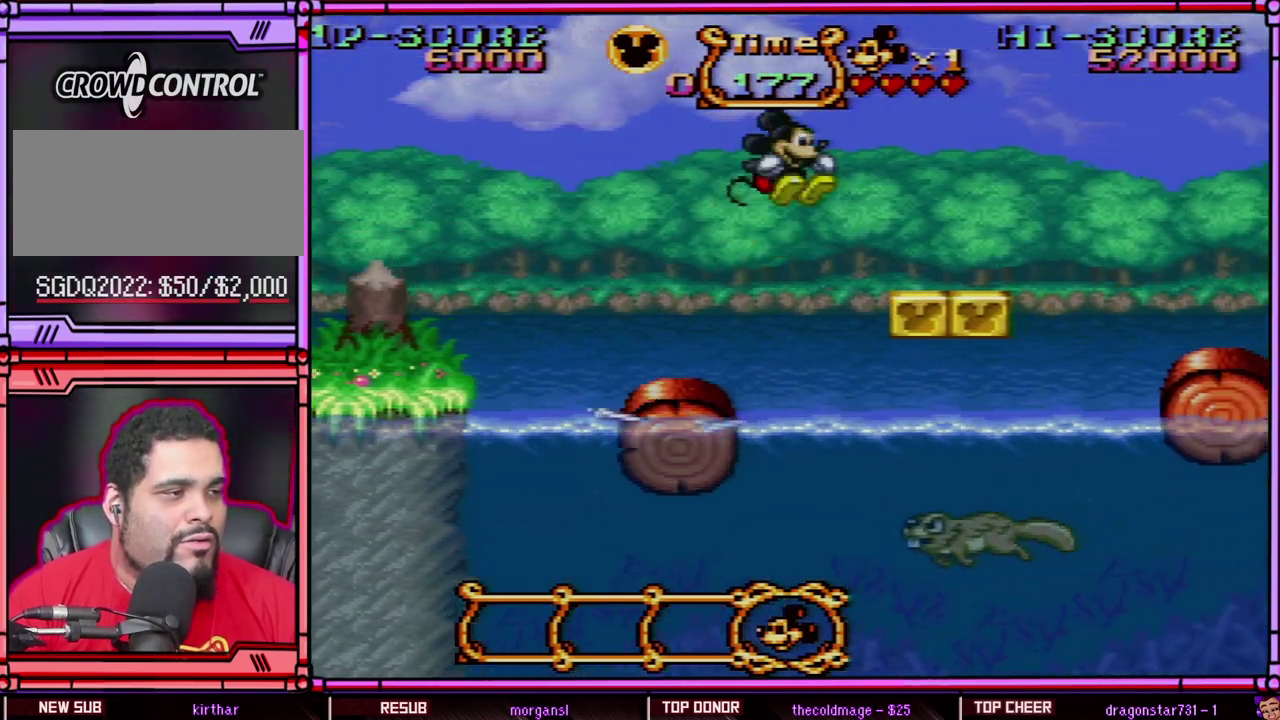
{"buttons": ["Y", "DPAD_RIGHT"], "events": [[117, "B", "up"]]}
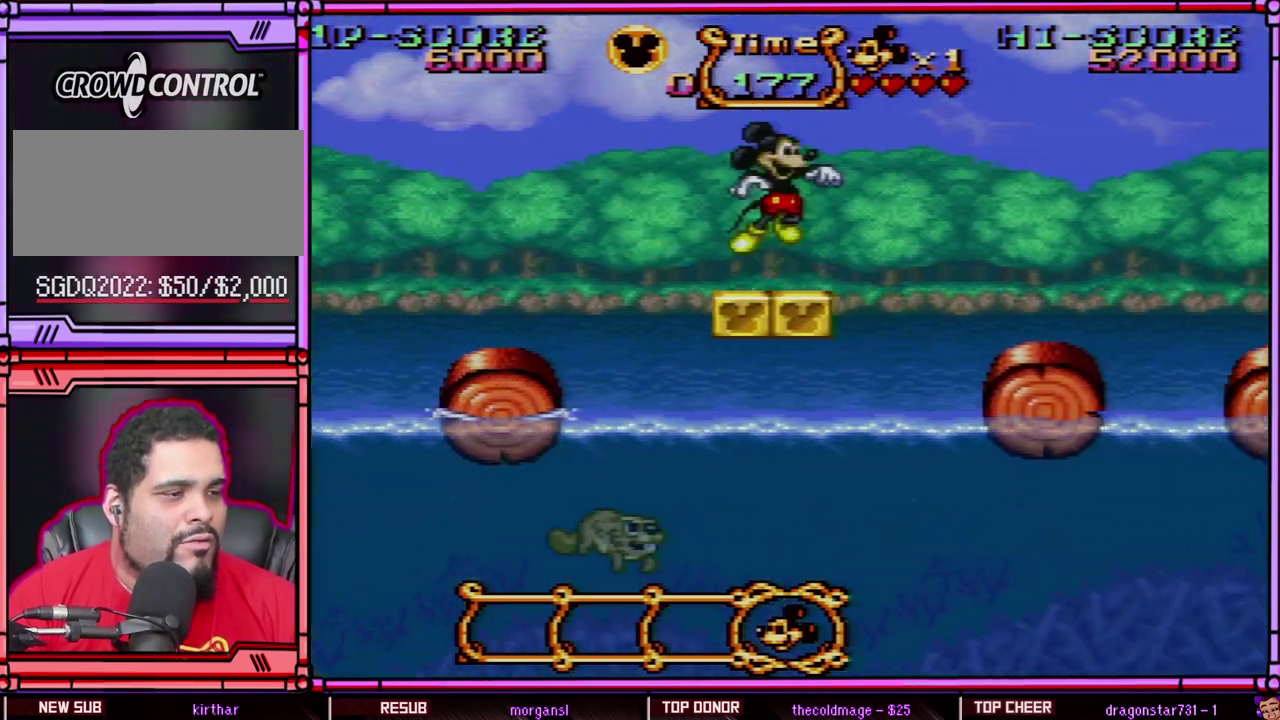
{"buttons": ["Y", "DPAD_RIGHT"], "events": [[100, "B", "down"], [183, "B", "up"], [283, "SELECT", "down"], [500, "SELECT", "up"]]}
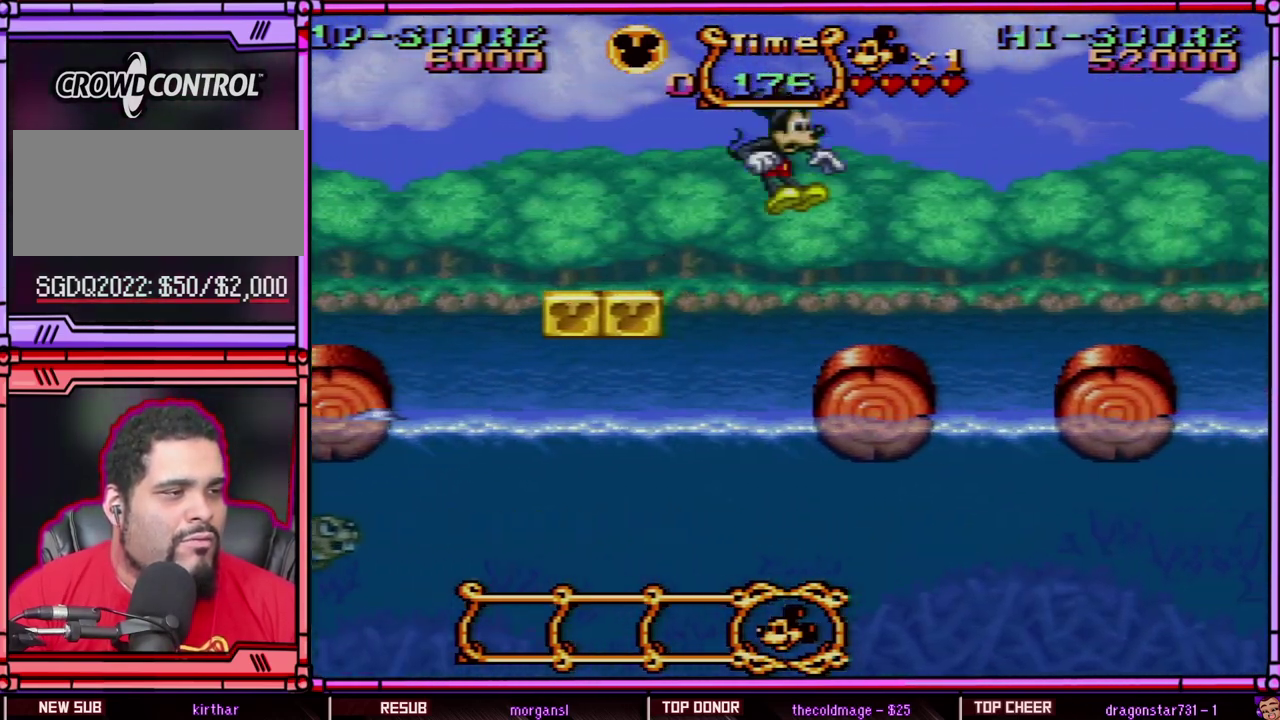
{"buttons": ["B", "Y", "DPAD_RIGHT"], "events": [[417, "B", "down"]]}
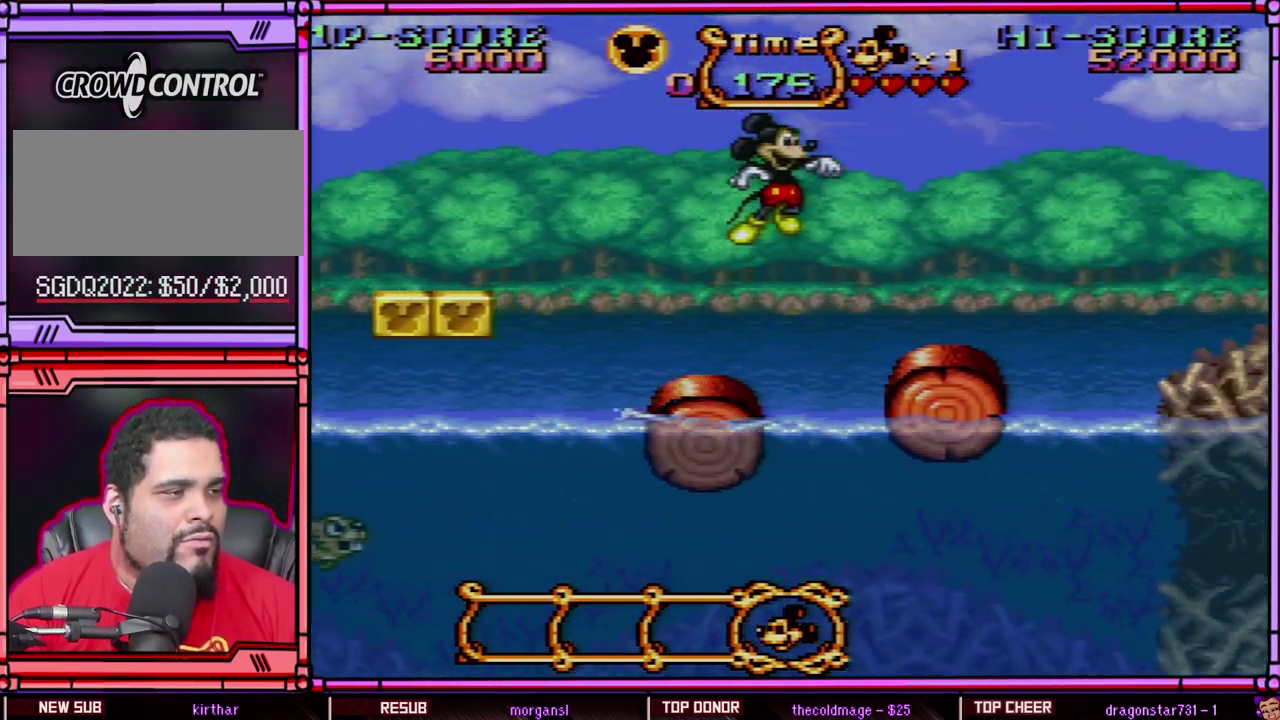
{"buttons": ["Y", "DPAD_RIGHT"], "events": [[100, "B", "up"]]}